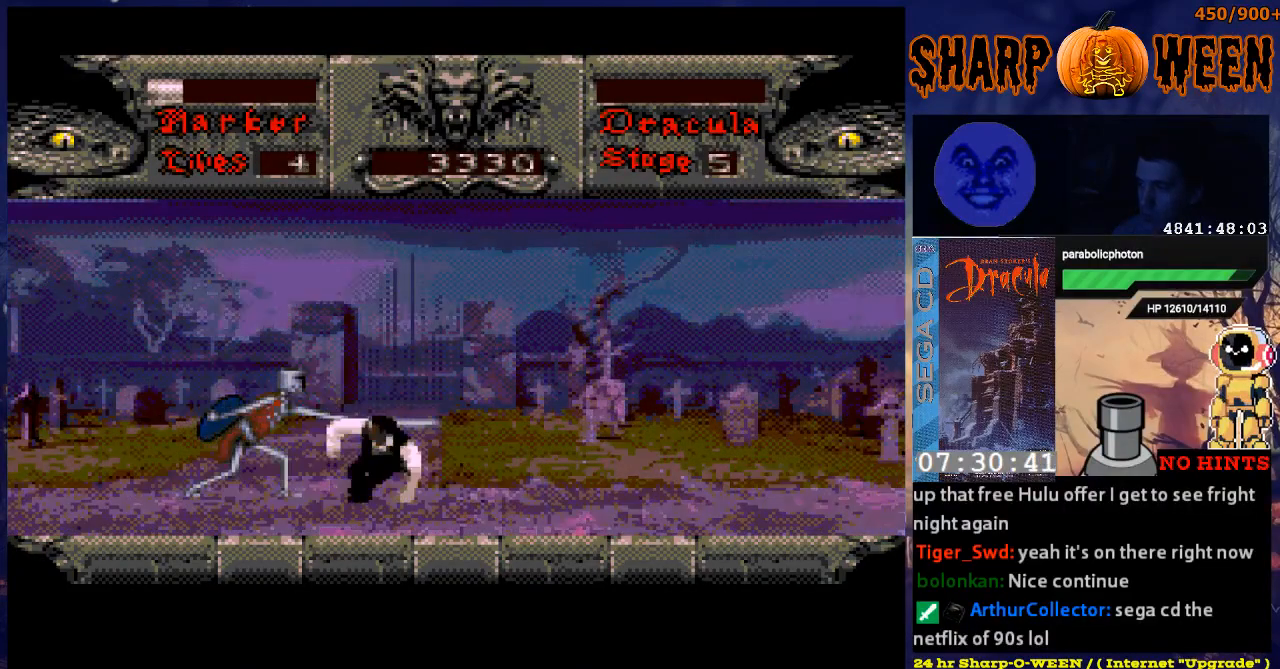
Gameplay with a controller (Xbox layout); each line is a JSON object with the inputs held at the frame after it. "events" lists button and stick changes between this image and that frame as [ms after this image, input, new state], when the widget could be followed in between. Not read: L1 L2 L3 R1 R2 R3.
{"buttons": [], "events": [[100, "DPAD_LEFT", "up"], [251, "C", "up"], [301, "C", "down"], [402, "C", "up"]]}
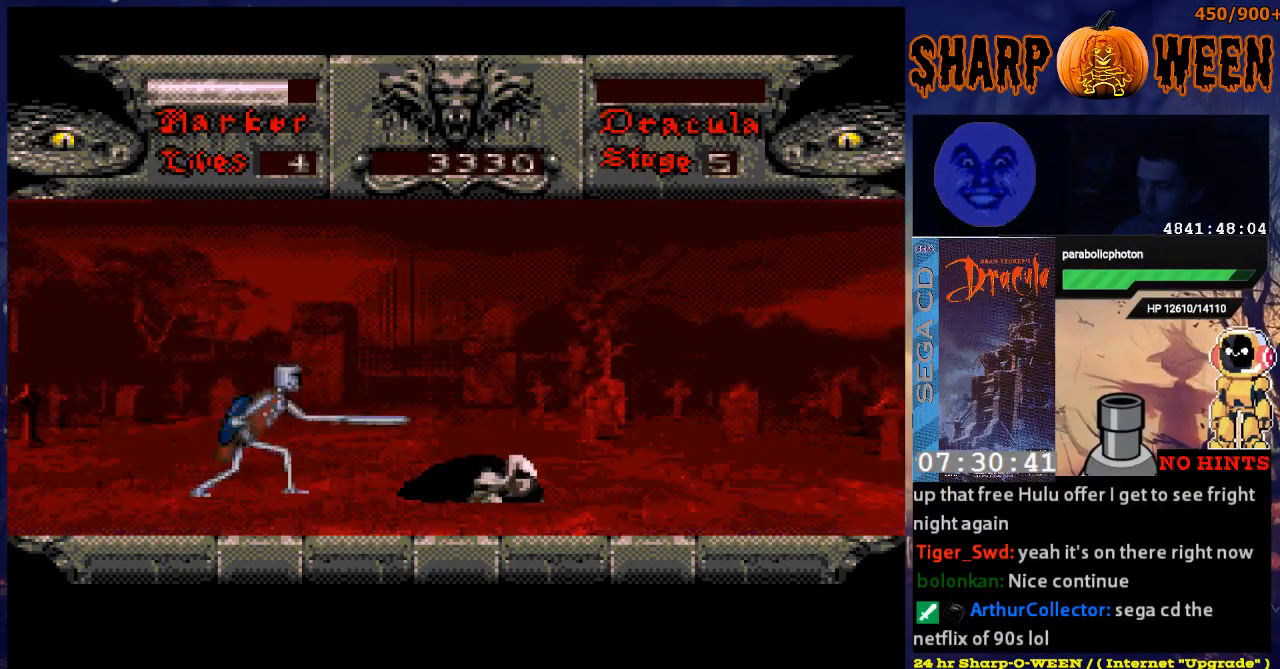
{"buttons": [], "events": [[351, "START", "down"], [502, "START", "up"]]}
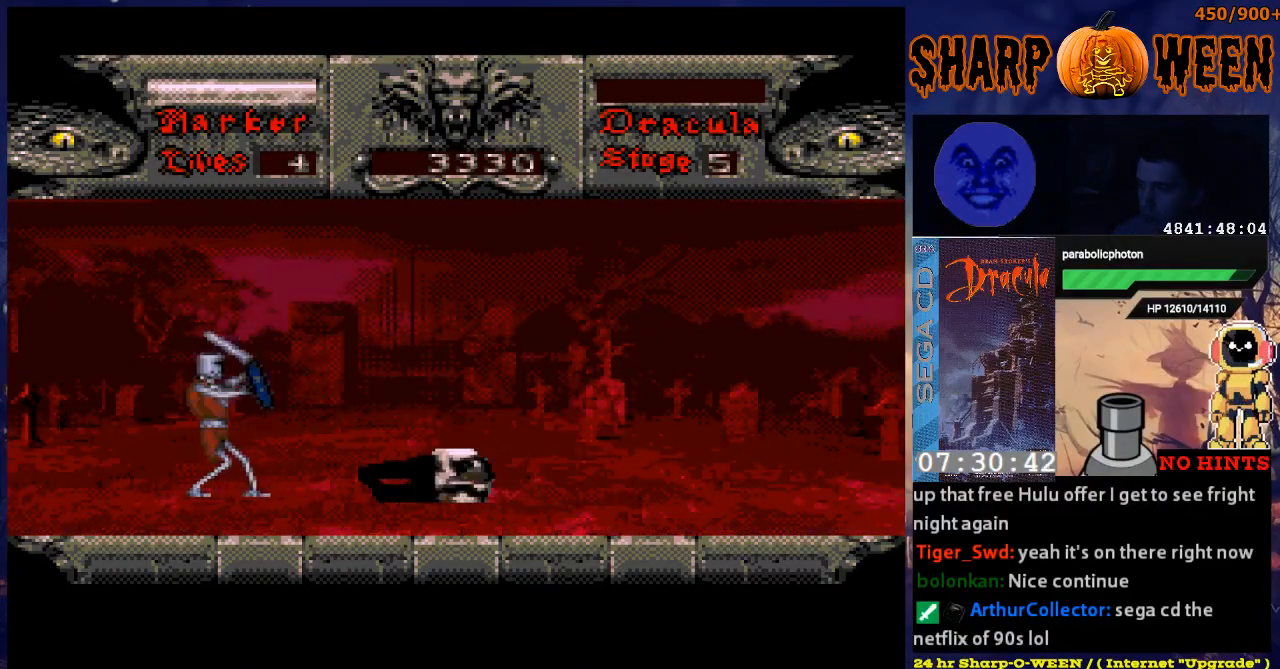
{"buttons": ["DPAD_LEFT"], "events": [[134, "C", "down"], [234, "C", "up"], [234, "DPAD_LEFT", "down"], [251, "C", "down"], [485, "C", "up"]]}
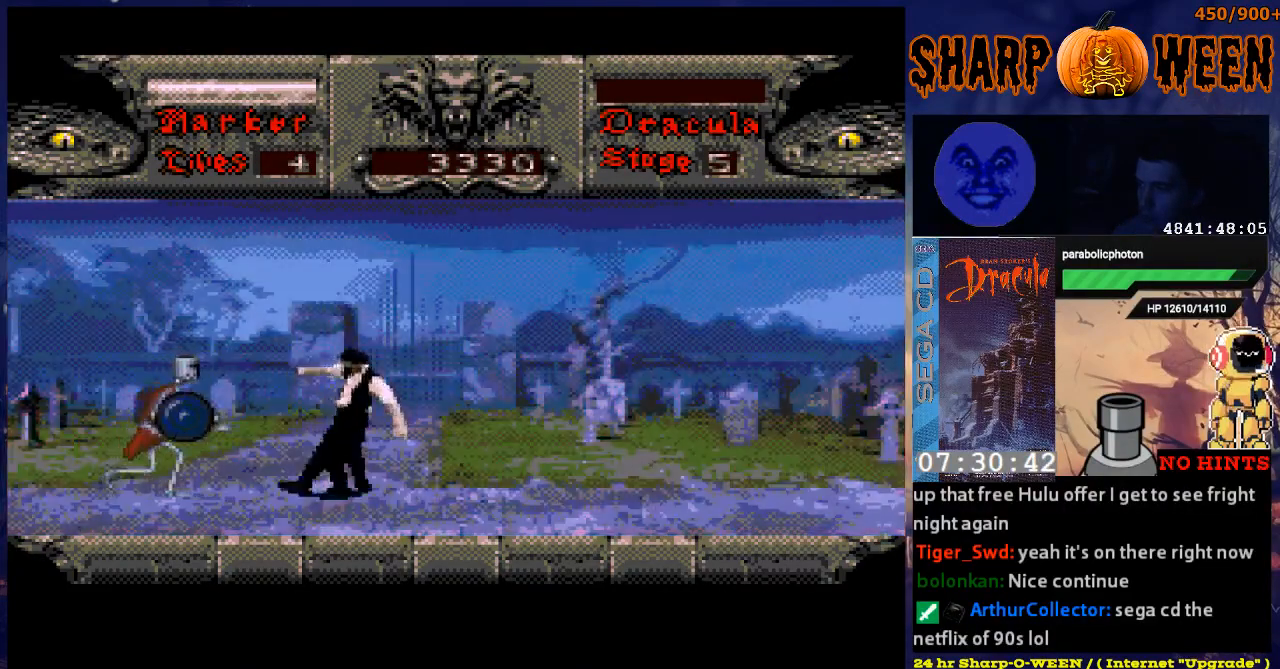
{"buttons": ["C", "DPAD_LEFT"], "events": [[83, "C", "down"], [134, "C", "up"], [184, "C", "down"], [284, "C", "up"], [334, "C", "down"], [435, "C", "up"], [485, "C", "down"]]}
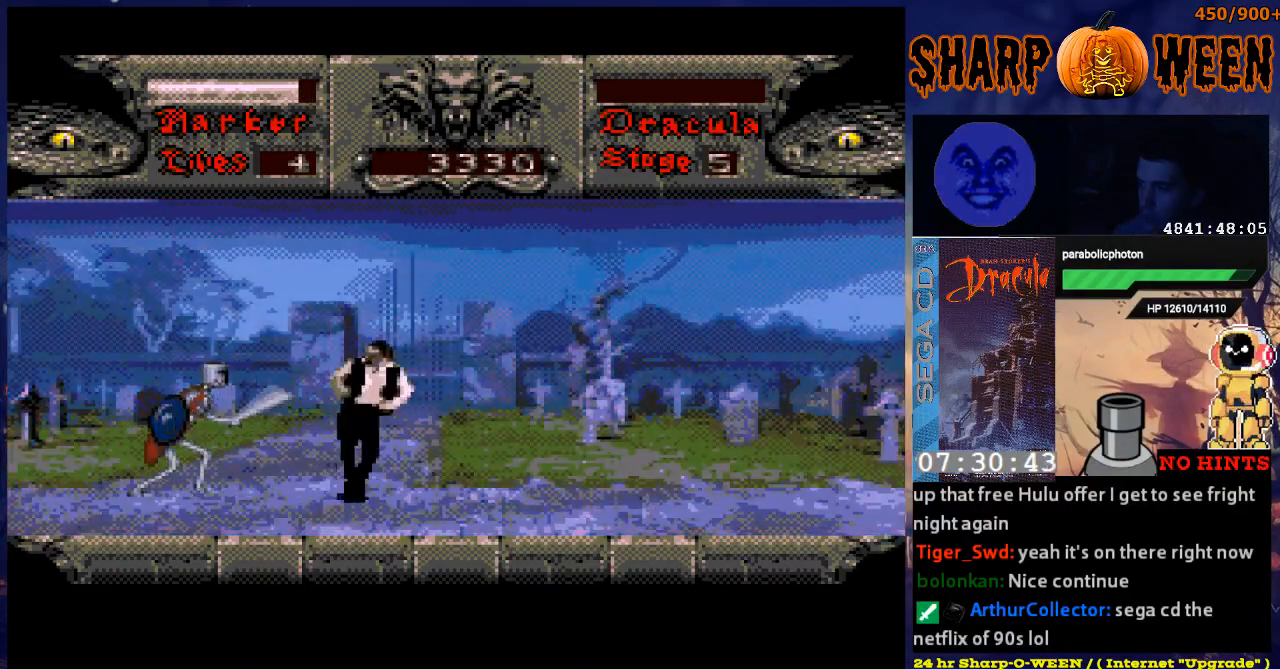
{"buttons": ["DPAD_LEFT"], "events": [[83, "C", "up"], [134, "C", "down"], [234, "C", "up"], [284, "C", "down"], [334, "C", "up"], [435, "C", "down"], [485, "C", "up"]]}
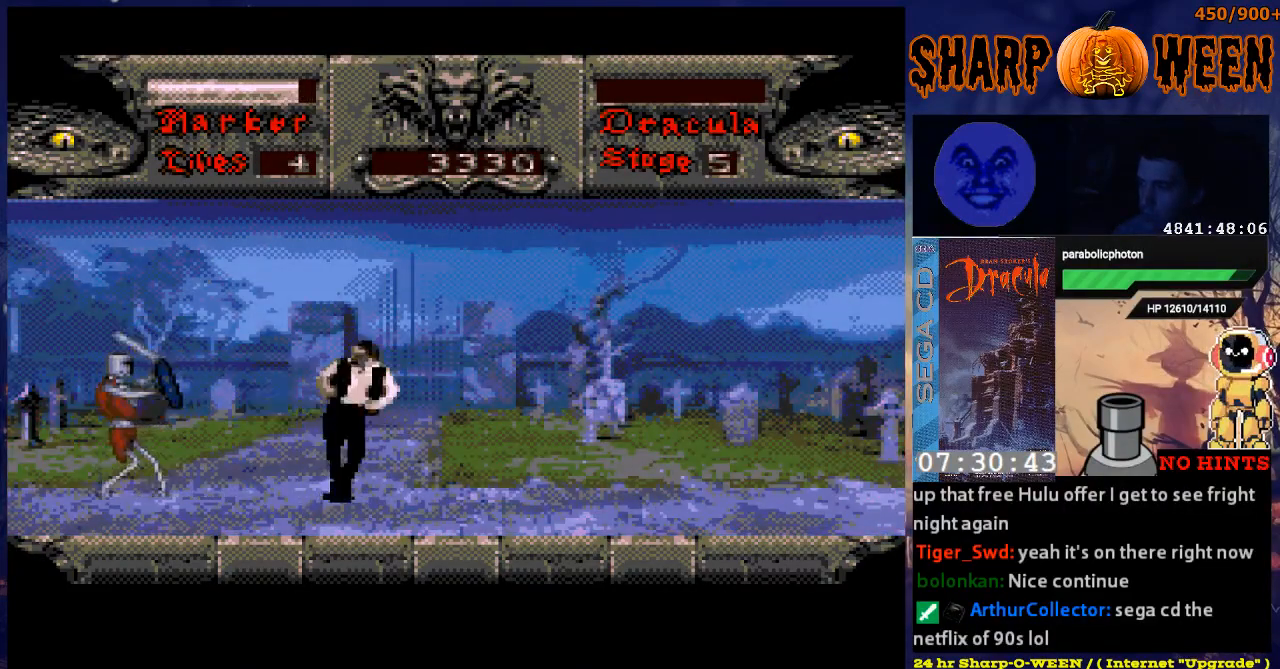
{"buttons": ["C", "DPAD_LEFT"], "events": [[100, "C", "down"], [133, "C", "up"], [234, "C", "down"], [435, "C", "up"], [485, "C", "down"]]}